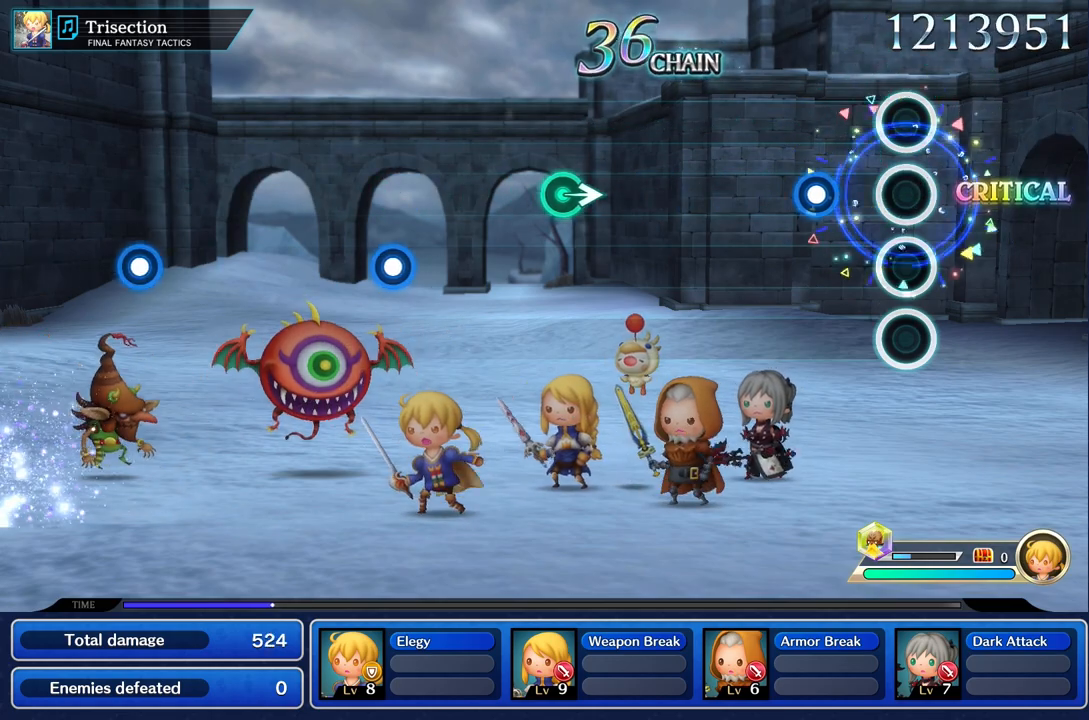
Gameplay with a controller (PlayStation layout); each line is a JSON object with the inputs held at the frame after it. "events" lists button and stick changes between this image and that frame as [ms after this image, input, new state], when the widget could be followed in between. Not read: CIRCLE CROSS L3 R3.
{"buttons": [], "left_stick": "center", "right_stick": "center", "events": [[267, "R1", "down"], [383, "R1", "up"]]}
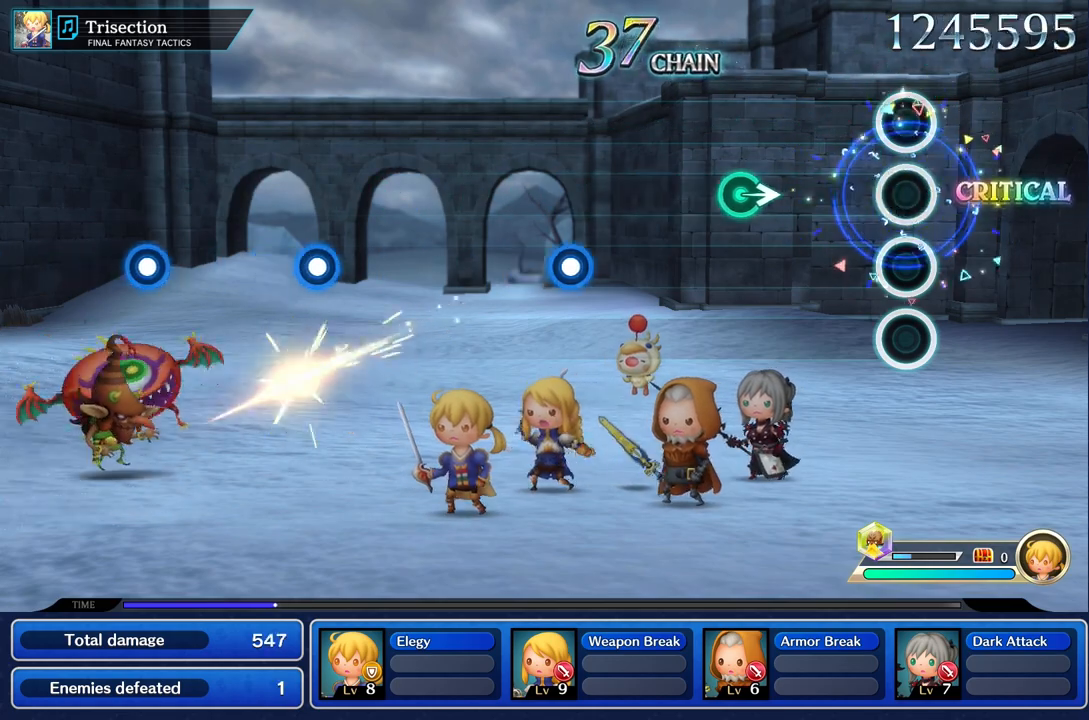
{"buttons": [], "left_stick": "right", "right_stick": "center", "events": [[451, "left_stick", "right"]]}
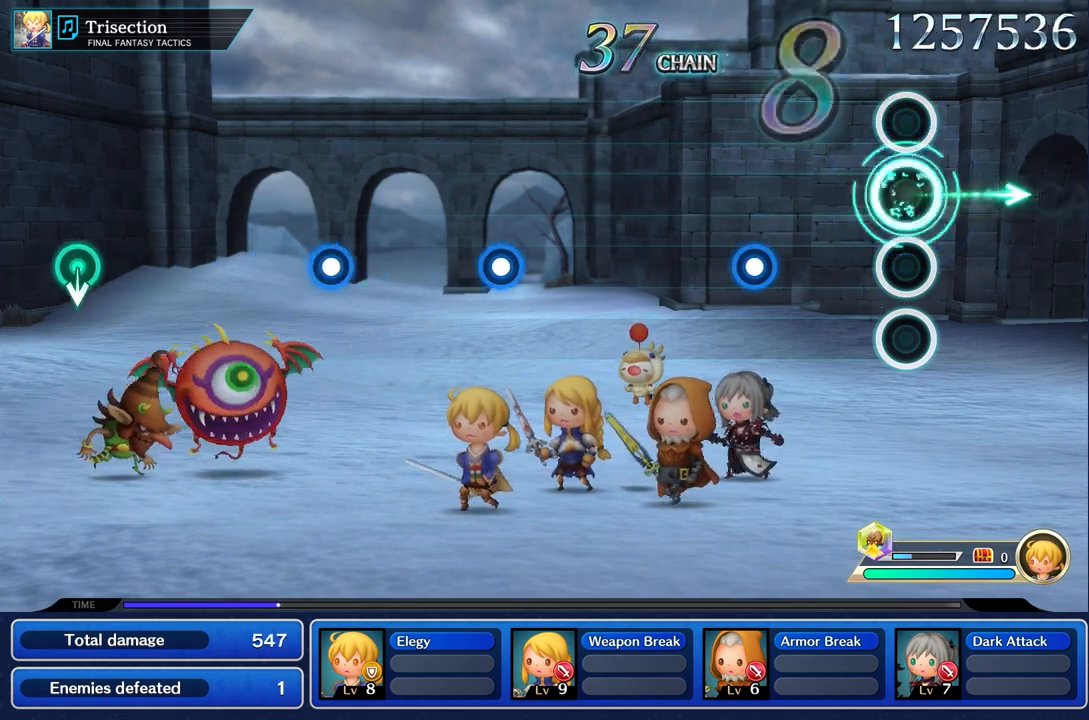
{"buttons": ["R1"], "left_stick": "center", "right_stick": "center", "events": [[117, "left_stick", "center"], [417, "R1", "down"]]}
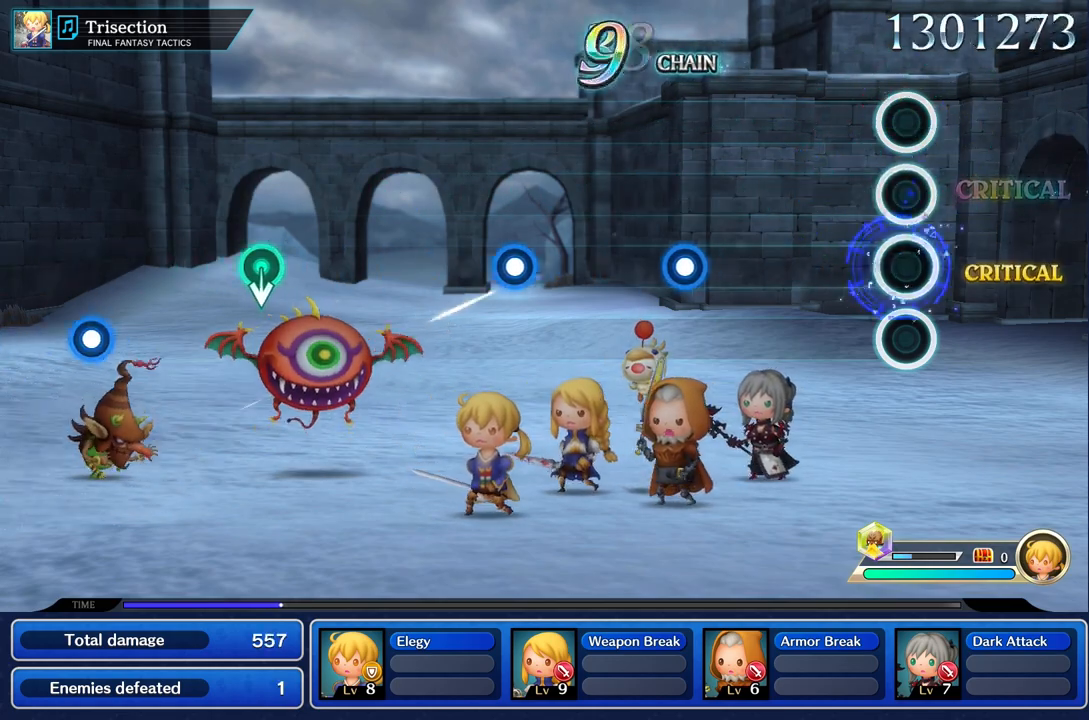
{"buttons": [], "left_stick": "center", "right_stick": "center", "events": [[34, "R1", "up"]]}
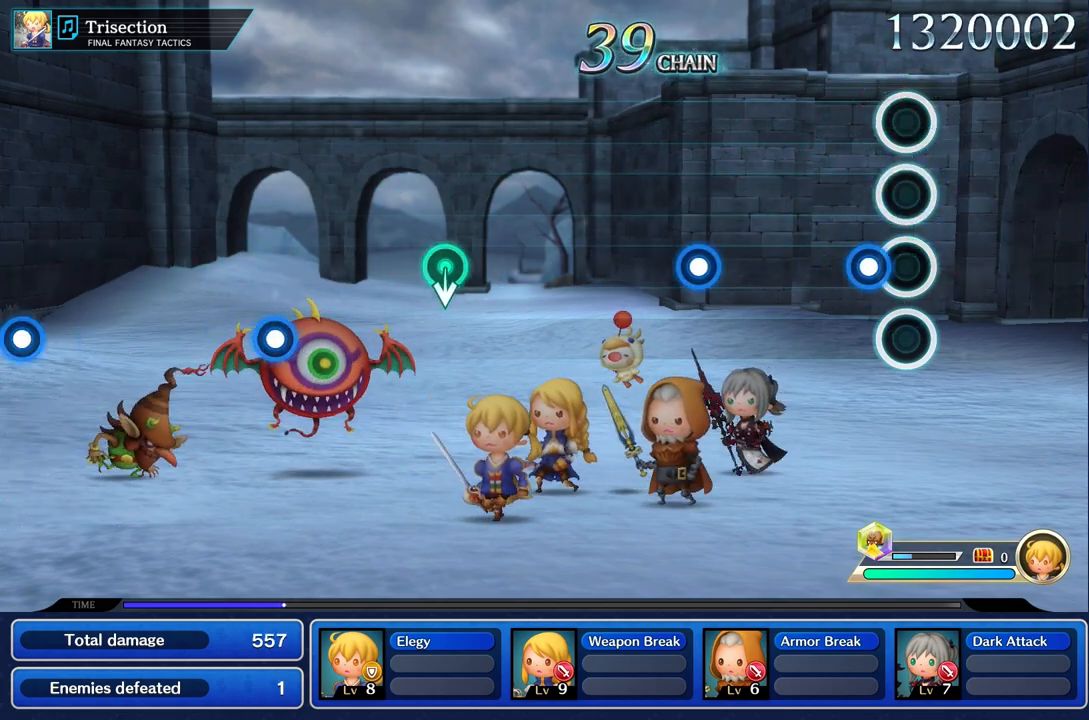
{"buttons": [], "left_stick": "center", "right_stick": "center", "events": [[117, "R1", "down"], [233, "R1", "up"]]}
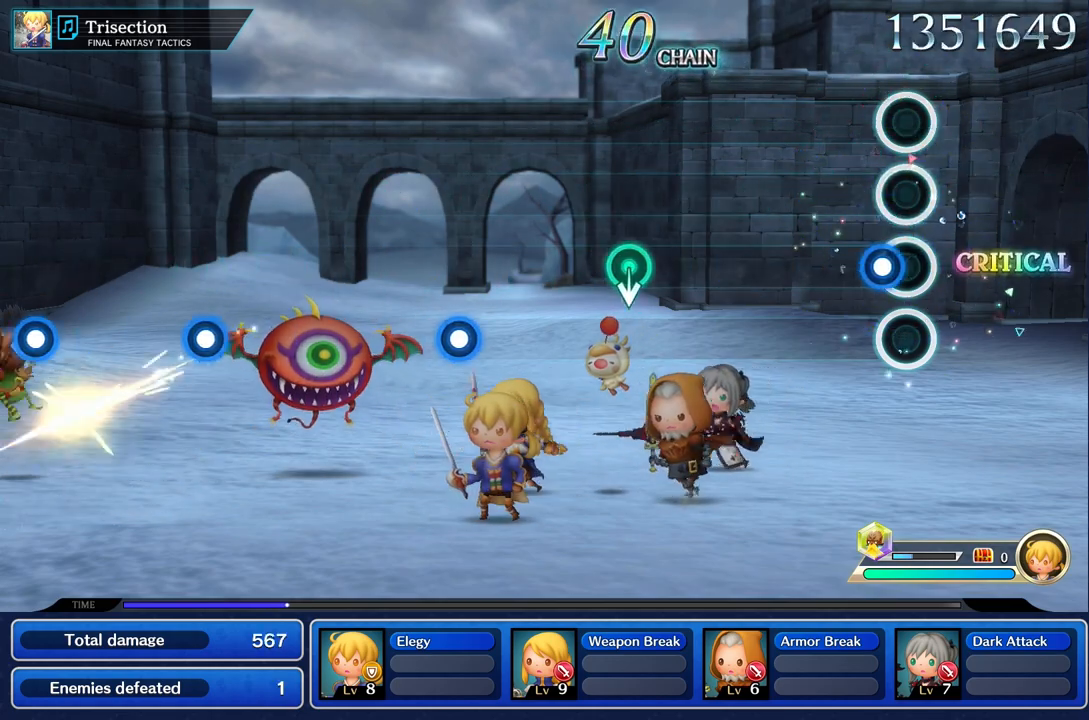
{"buttons": [], "left_stick": "center", "right_stick": "center", "events": [[67, "R1", "down"], [167, "R1", "up"]]}
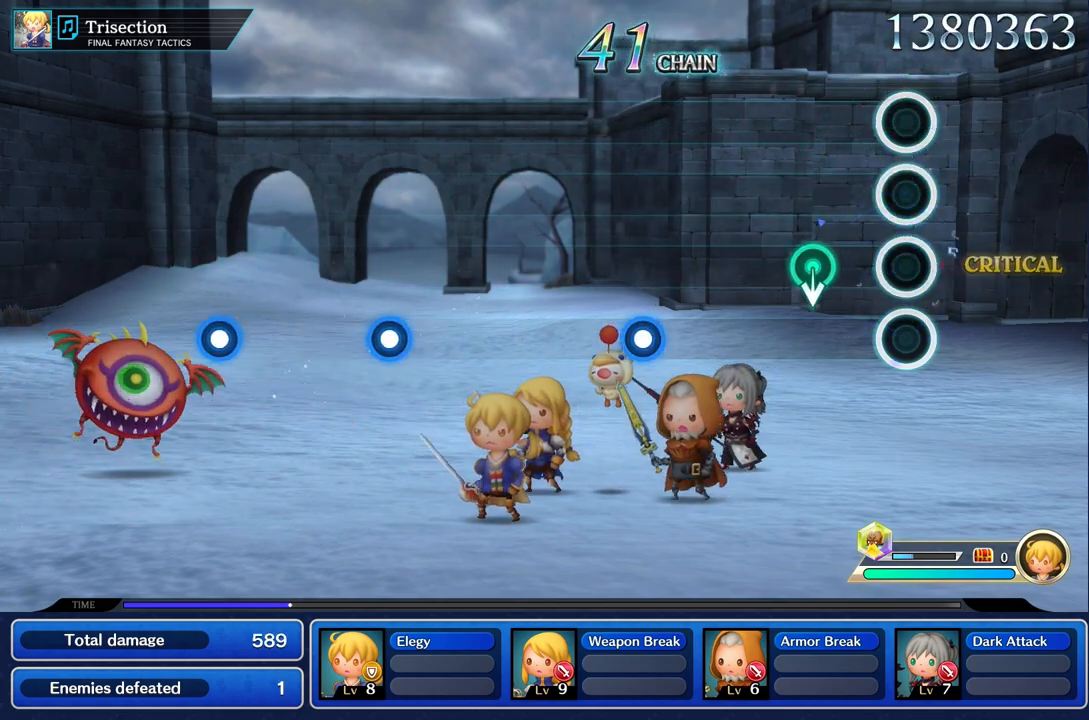
{"buttons": [], "left_stick": "center", "right_stick": "center", "events": [[267, "left_stick", "down"], [434, "left_stick", "center"]]}
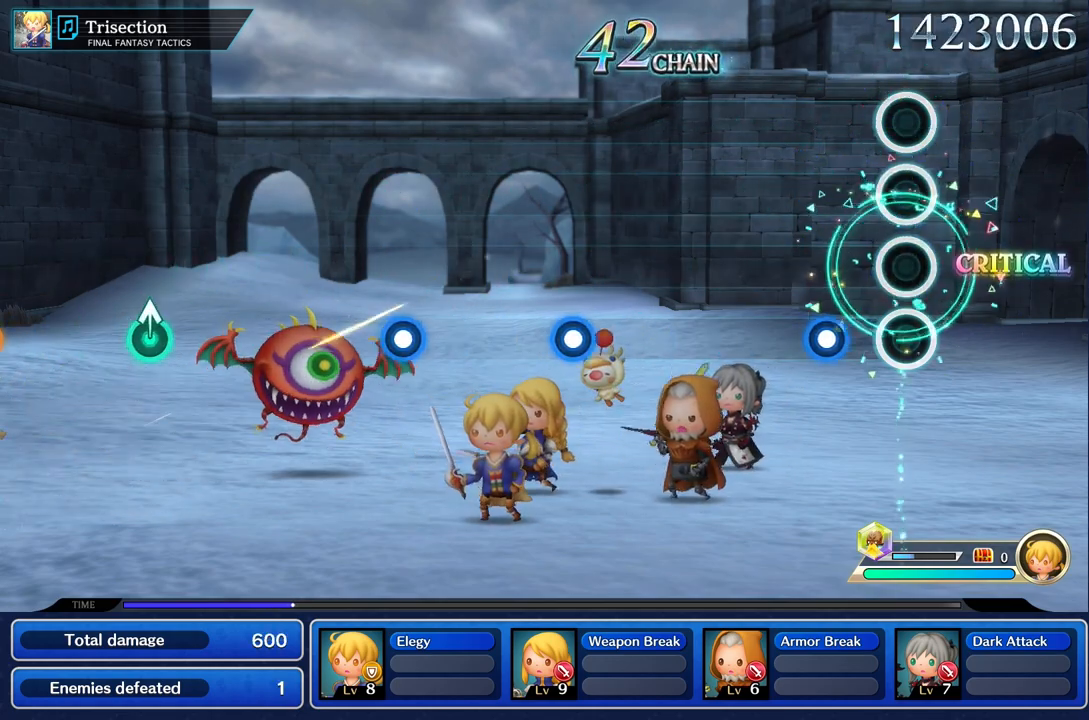
{"buttons": [], "left_stick": "center", "right_stick": "center", "events": [[217, "R1", "down"], [317, "R1", "up"]]}
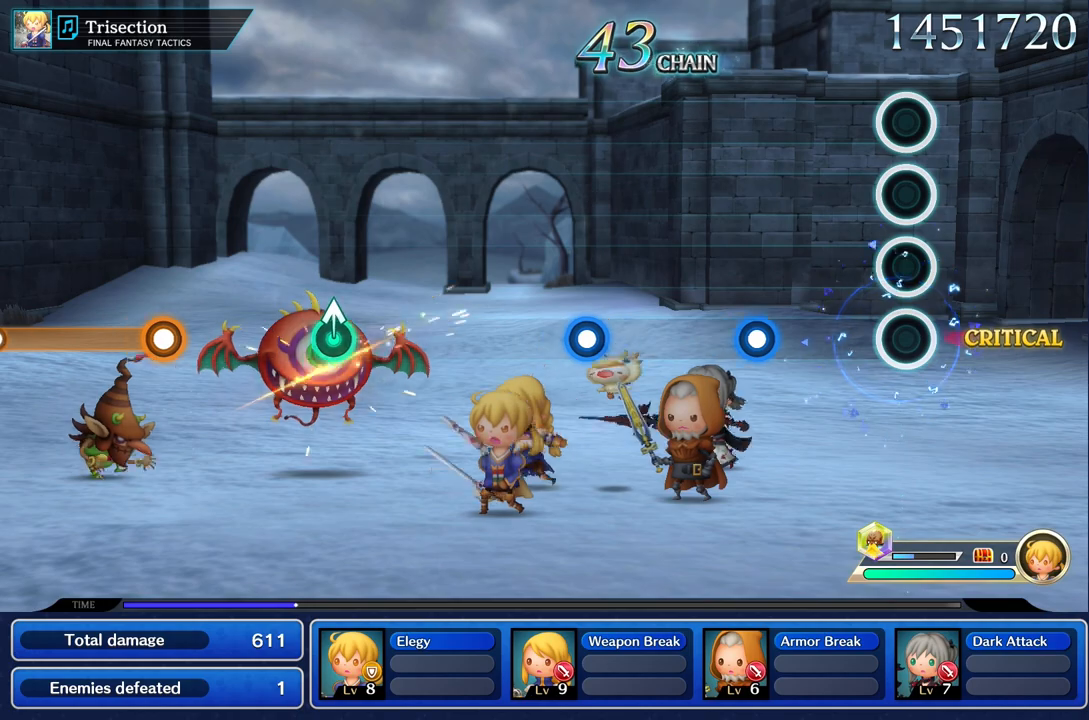
{"buttons": ["R1"], "left_stick": "center", "right_stick": "center", "events": [[450, "R1", "down"]]}
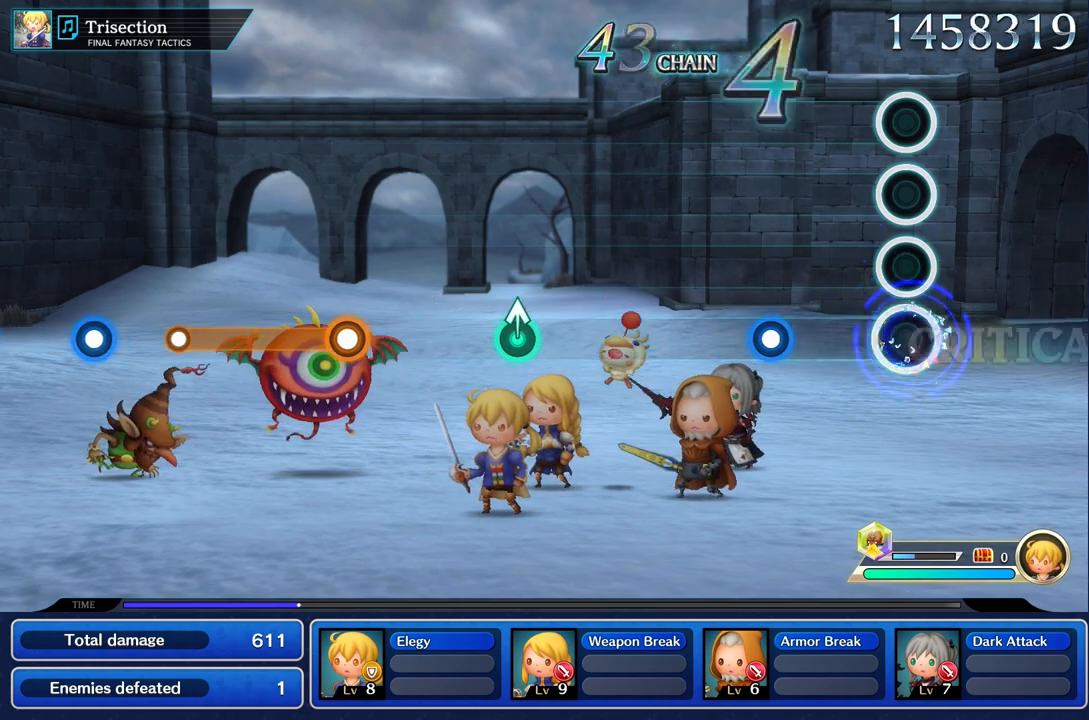
{"buttons": [], "left_stick": "center", "right_stick": "center", "events": [[67, "R1", "up"], [384, "R1", "down"], [501, "R1", "up"]]}
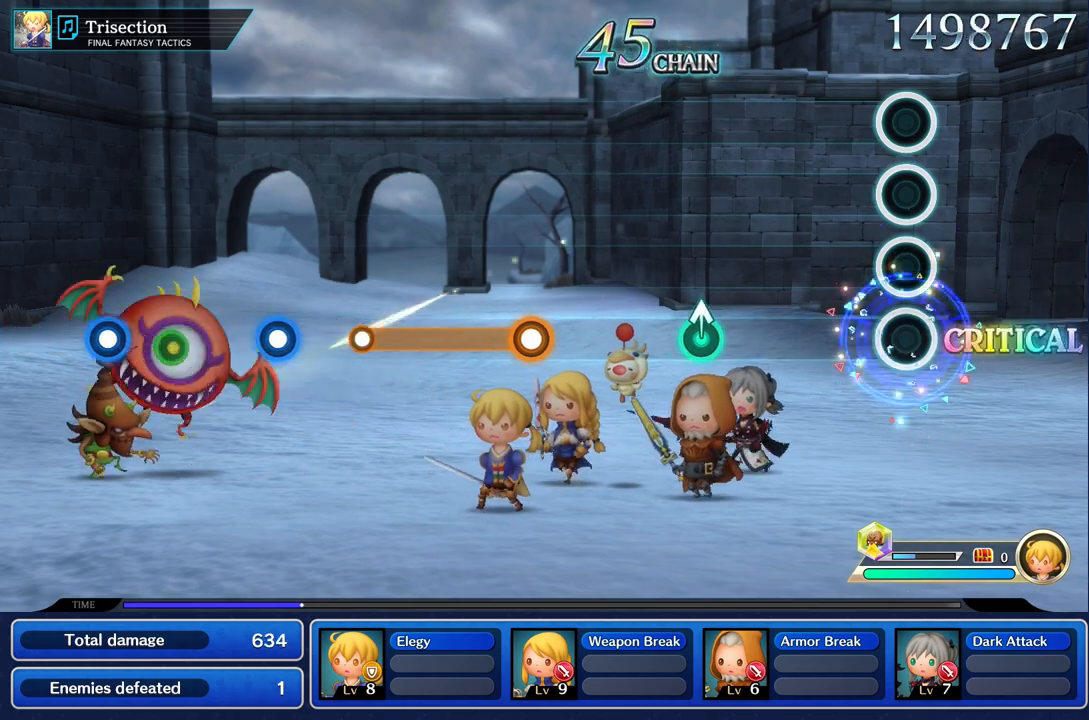
{"buttons": [], "left_stick": "center", "right_stick": "center", "events": []}
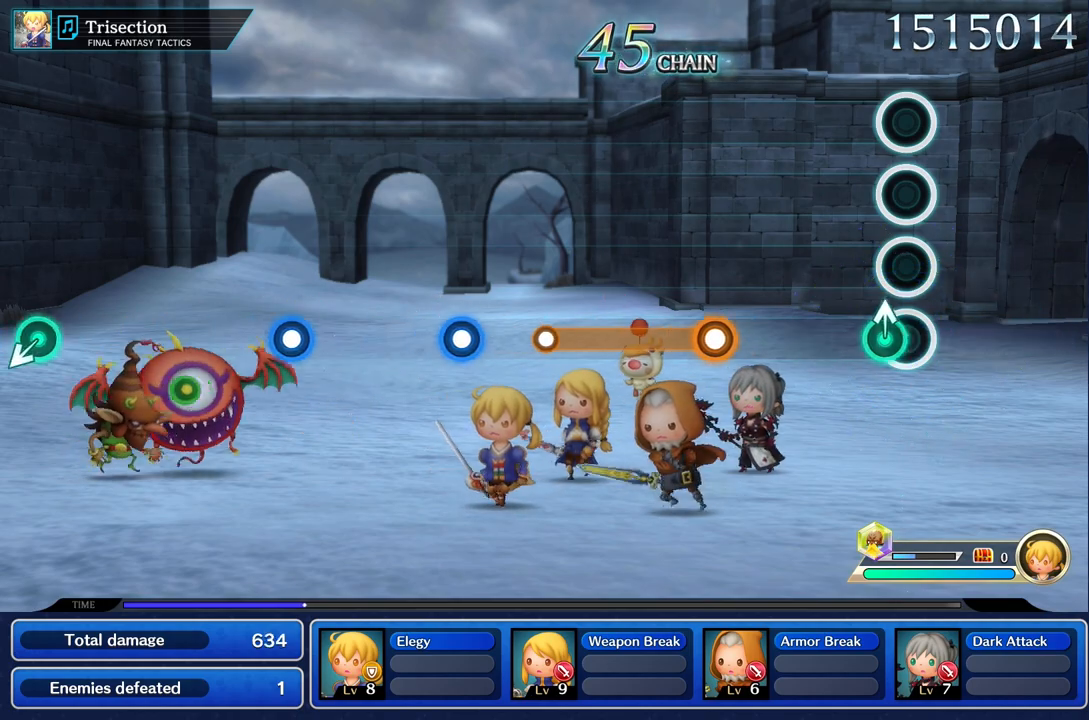
{"buttons": [], "left_stick": "center", "right_stick": "center", "events": [[50, "left_stick", "up"], [184, "left_stick", "center"]]}
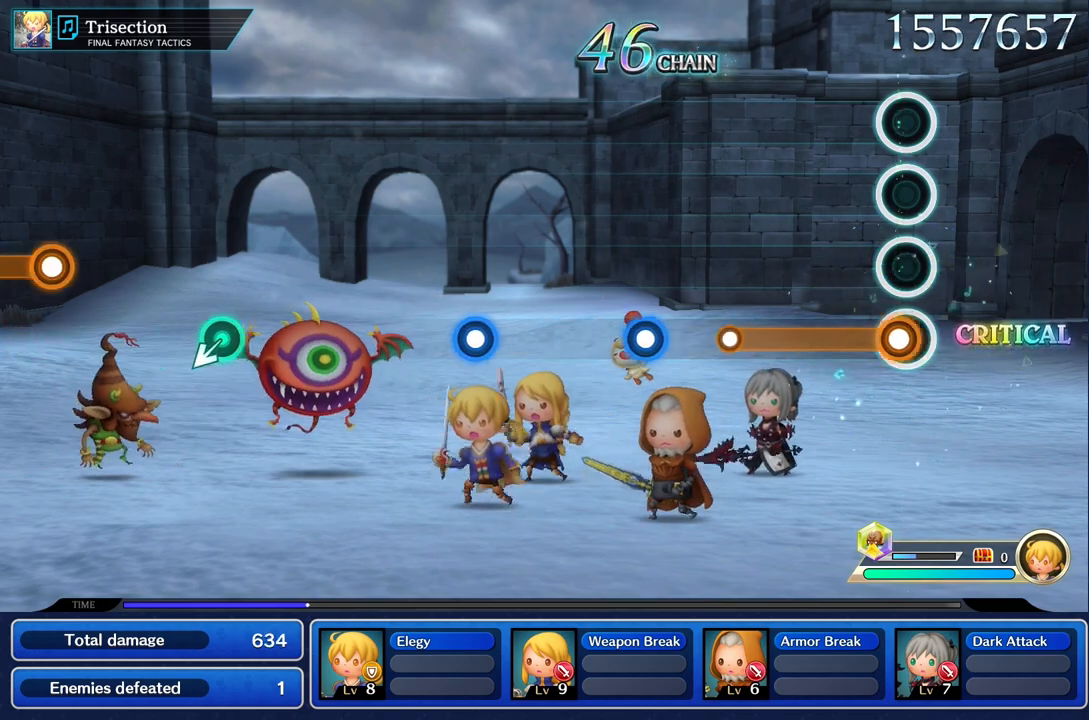
{"buttons": ["R1"], "left_stick": "center", "right_stick": "center", "events": [[33, "R1", "down"]]}
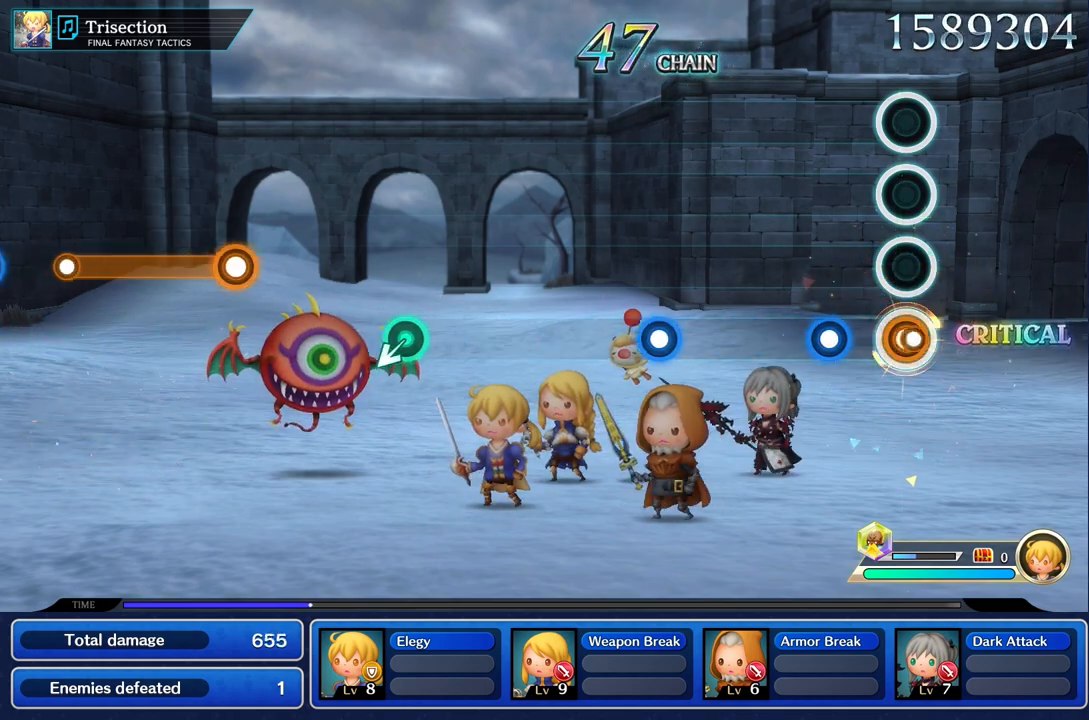
{"buttons": [], "left_stick": "center", "right_stick": "center", "events": [[17, "R1", "up"], [251, "R1", "down"], [351, "R1", "up"]]}
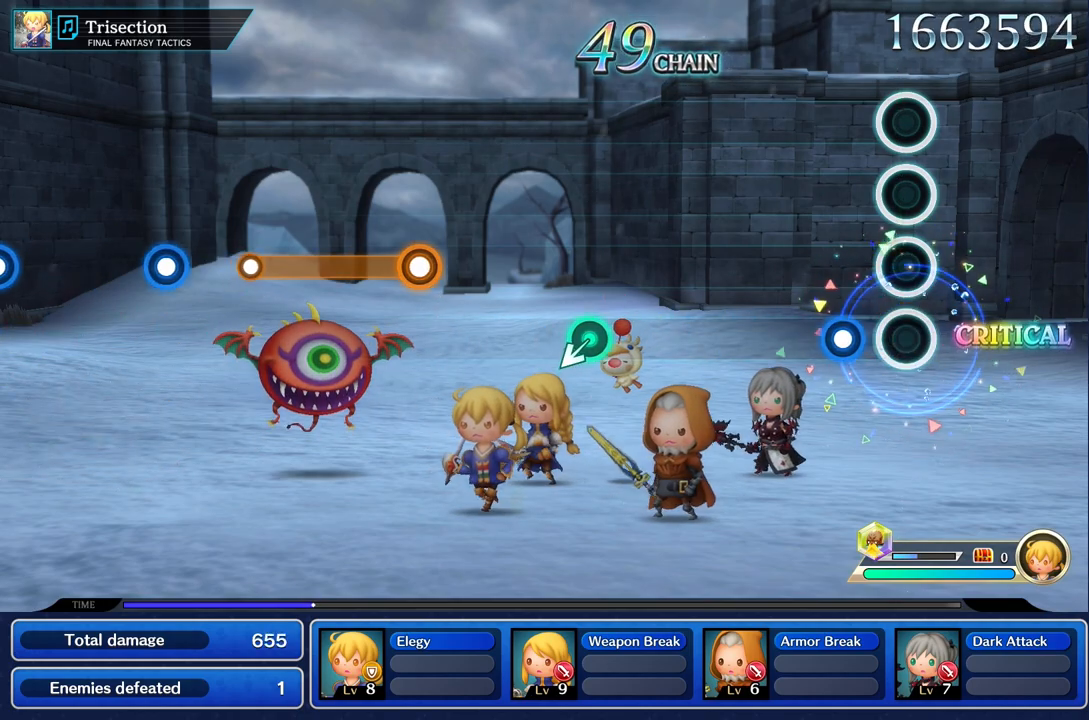
{"buttons": [], "left_stick": "center", "right_stick": "center", "events": [[150, "R1", "down"], [267, "R1", "up"]]}